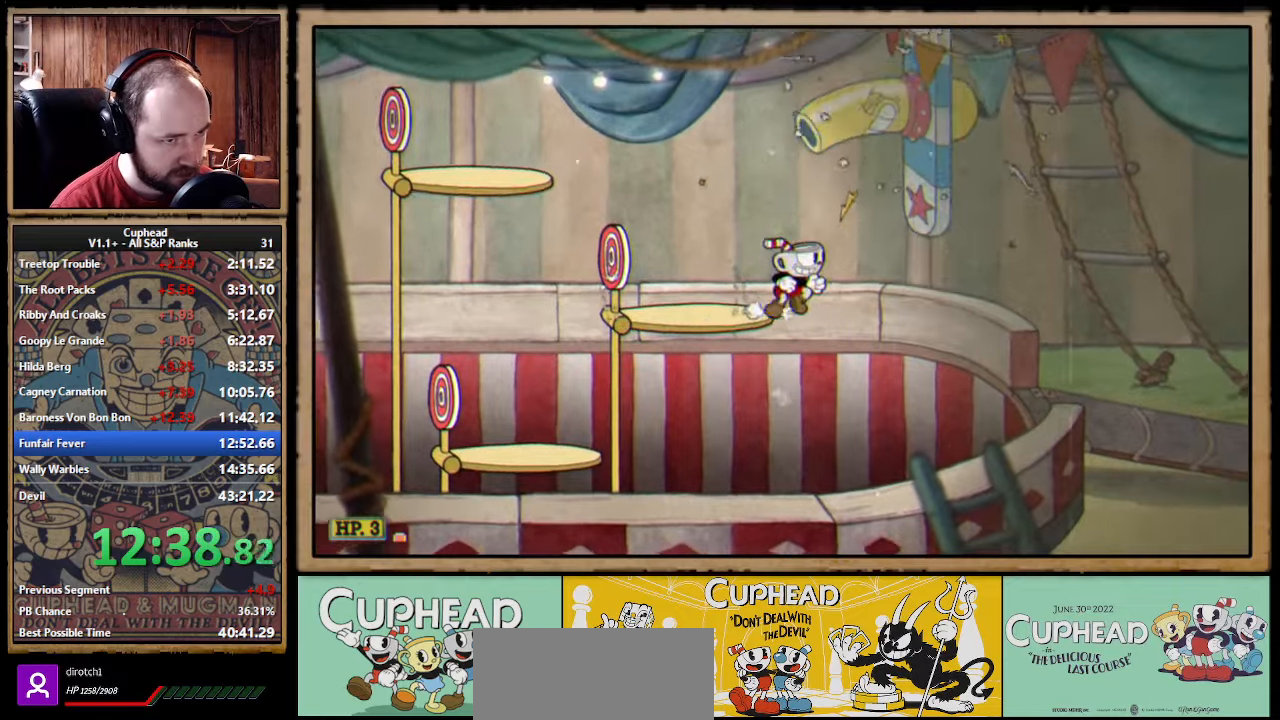
Gameplay with a controller (Xbox layout); each line is a JSON object with the inputs held at the frame after it. "events" lists button and stick changes between this image and that frame as [ms after this image, input, new state], when the widget could be followed in between. Not read: DPAD_DOWN DPAD_LEFT DPAD_RIGHT DPAD_UP L1 L2 R1 R2.
{"buttons": [], "left_stick": "right", "right_stick": "center", "events": [[67, "B", "up"], [117, "B", "down"], [183, "B", "up"]]}
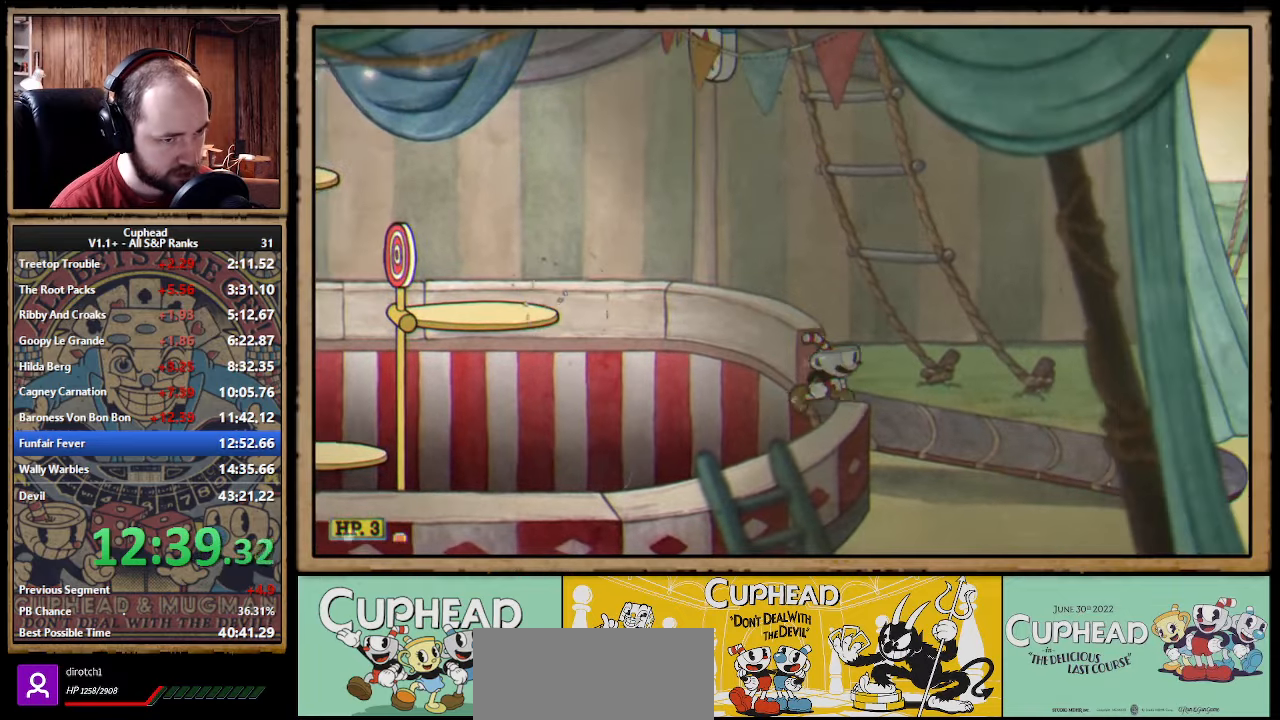
{"buttons": ["B"], "left_stick": "right", "right_stick": "center", "events": [[83, "B", "down"], [167, "B", "up"], [417, "A", "down"], [450, "B", "down"], [467, "A", "up"]]}
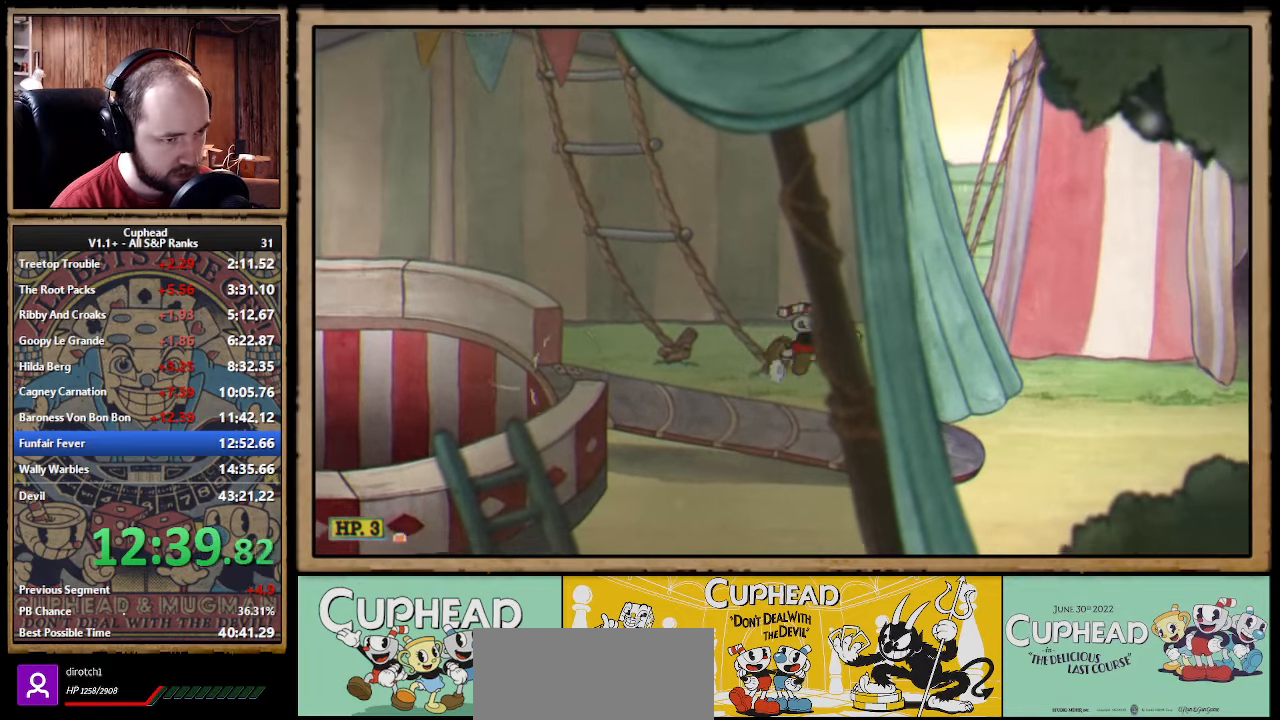
{"buttons": ["B"], "left_stick": "right", "right_stick": "center", "events": [[17, "B", "up"], [500, "B", "down"]]}
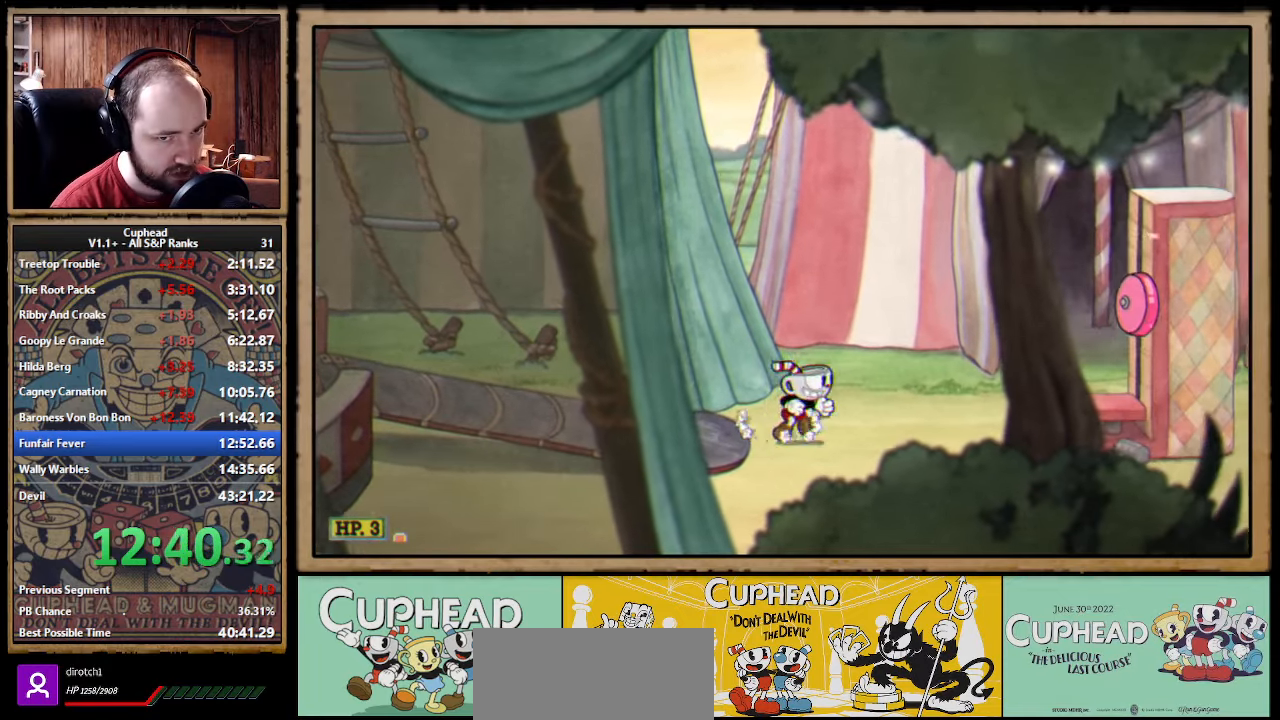
{"buttons": [], "left_stick": "center", "right_stick": "center", "events": [[50, "B", "up"], [100, "B", "down"], [167, "B", "up"], [450, "left_stick", "center"]]}